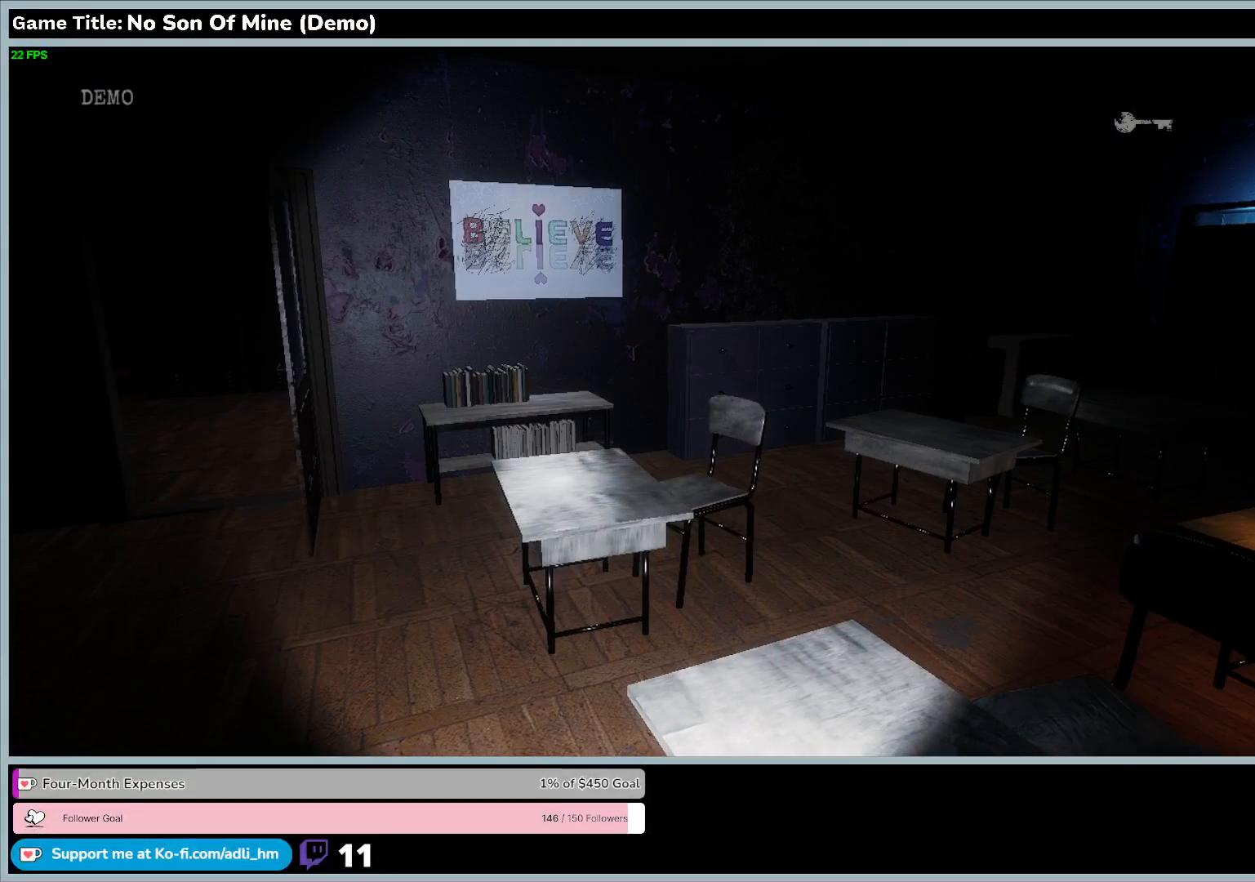
Gameplay with keyboard; each line is a JSON object with the keys held at the frame after it. "events" lists presses ("down") and releases ("up") of "0", "1", "2", "3", "4", "5", "6", "7", "8", "9", "a", "alt", "b", "c", "caps_lock", "ctrl", "d", "down", "e", "escape", "f", "f1", "f2", "f3", "f4", "f5", "f6", "f7", "f8", "g", "h", "i", "j", "k", "l", "left", "m", "n", "o", "p", "q", "r", "return", "right", "s", "shift", "space", "t", "tab", "tilde", "u", "up", "v", "w", "x", "y" and "z" between this image and that frame as [ms after this image, input, new state], when the widget could be followed in between. No other keys are recorded. Mouse input is not recorded.
{"keys": [], "events": []}
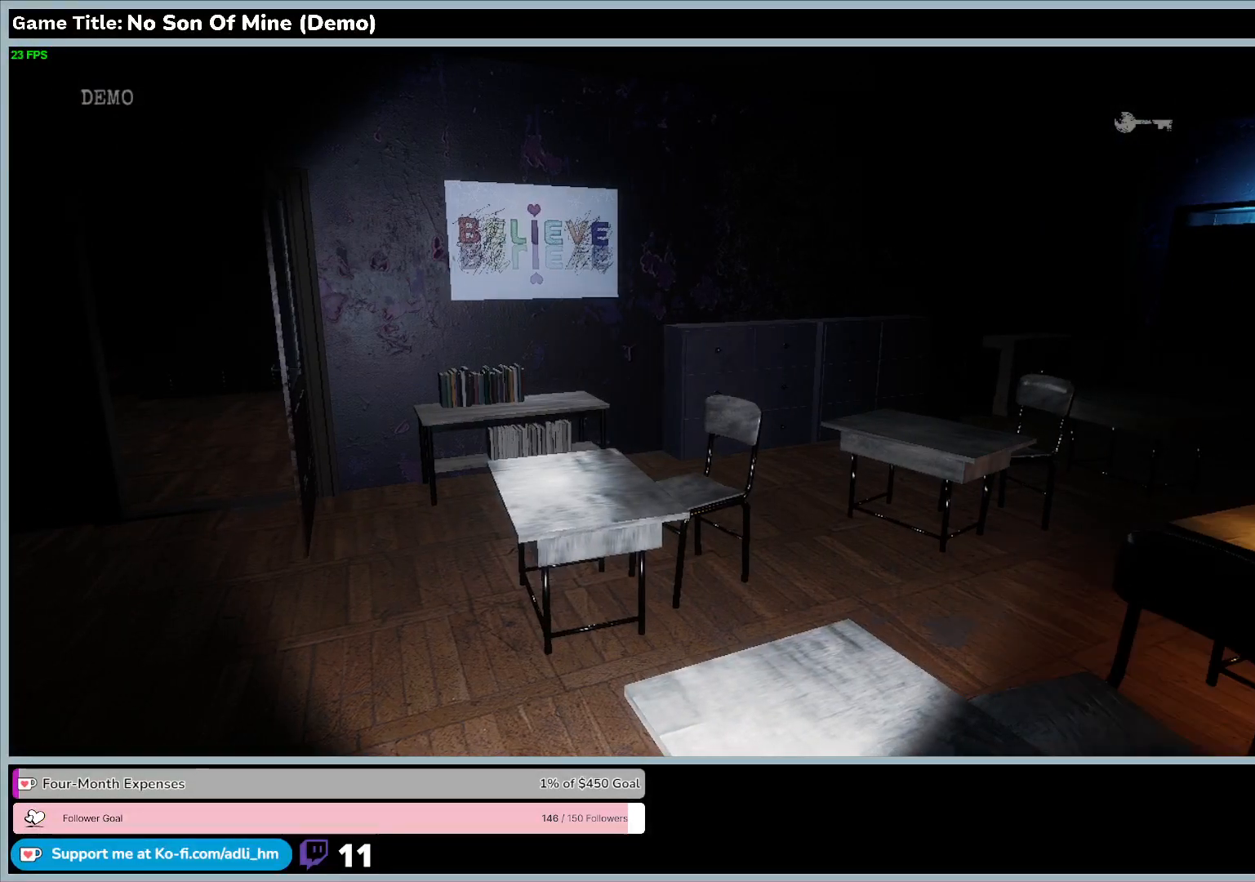
{"keys": ["d"], "events": [[100, "d", "down"]]}
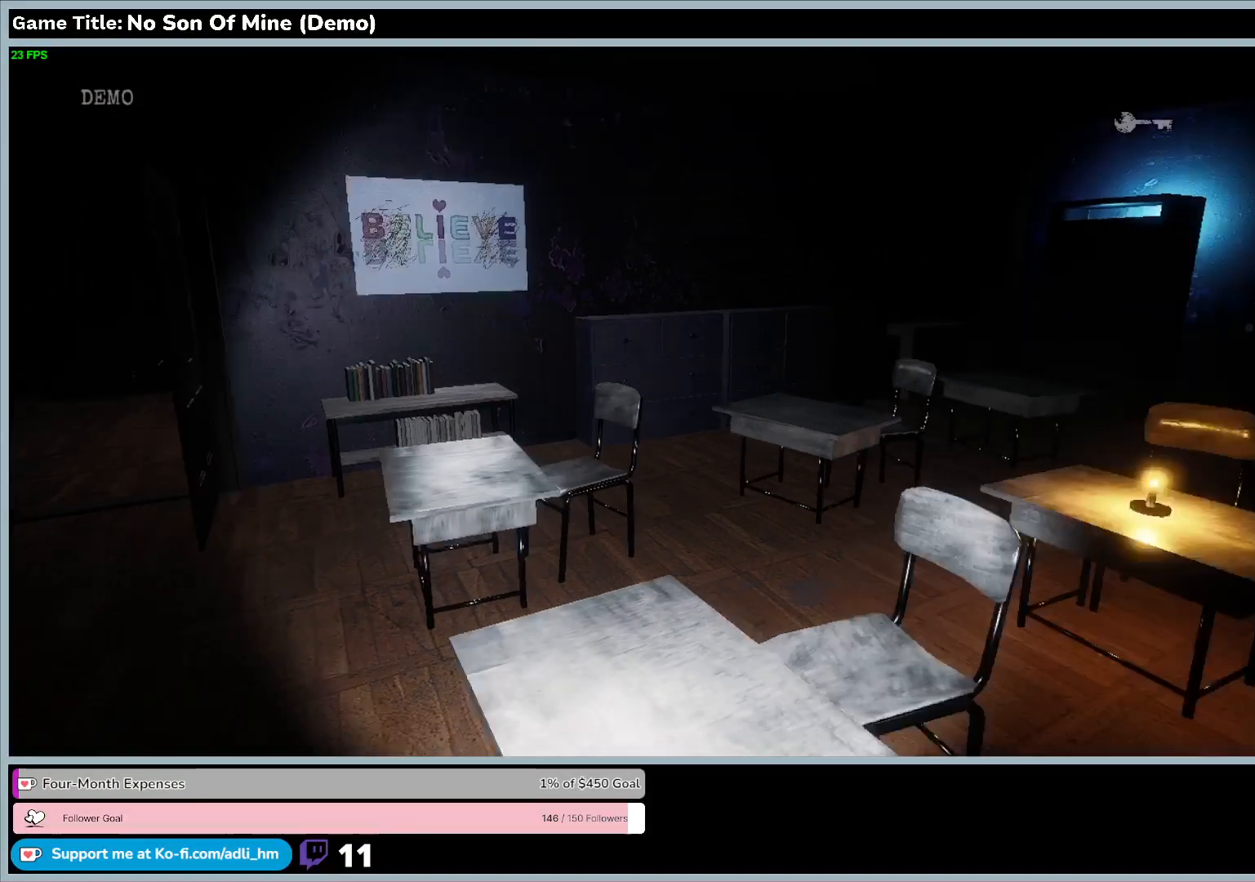
{"keys": ["d", "w"], "events": [[333, "w", "down"]]}
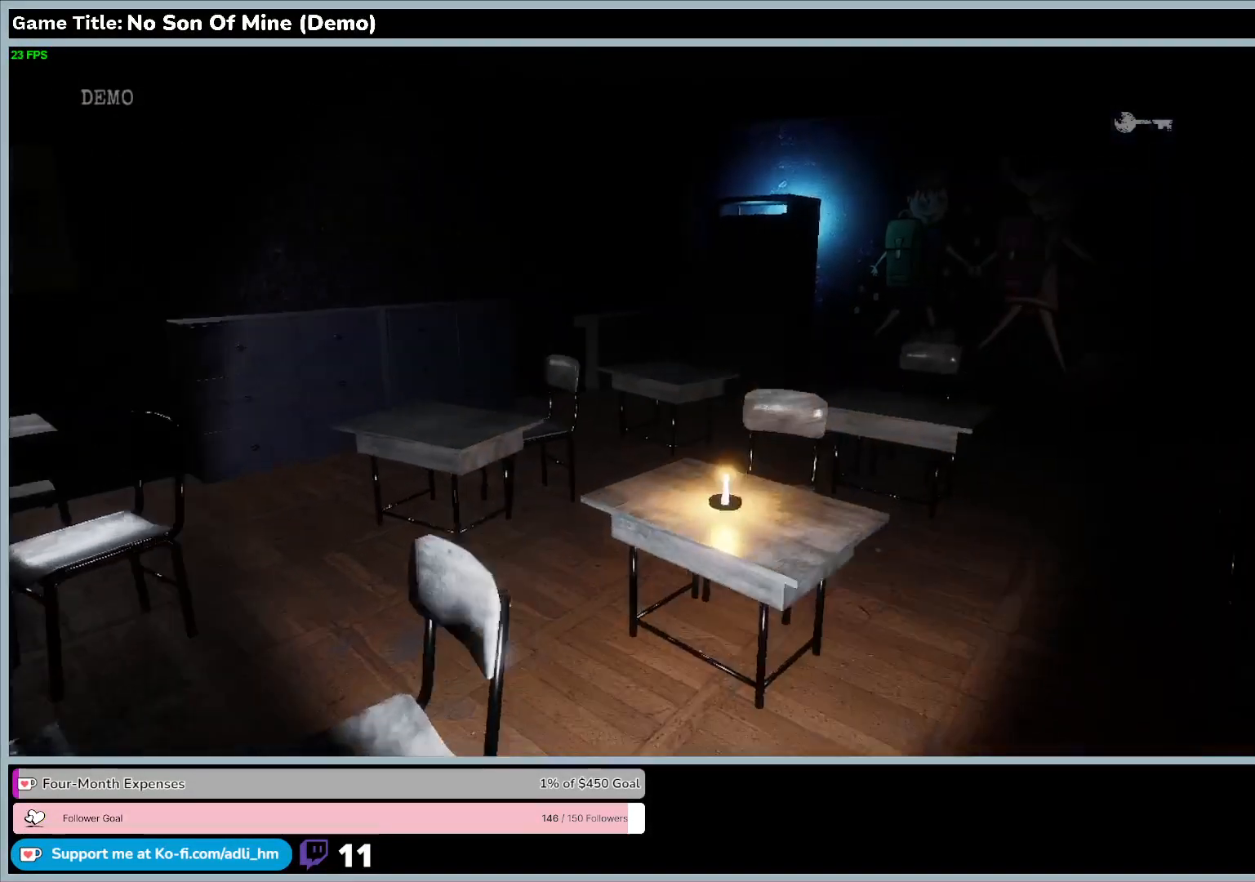
{"keys": ["w"], "events": [[400, "d", "up"]]}
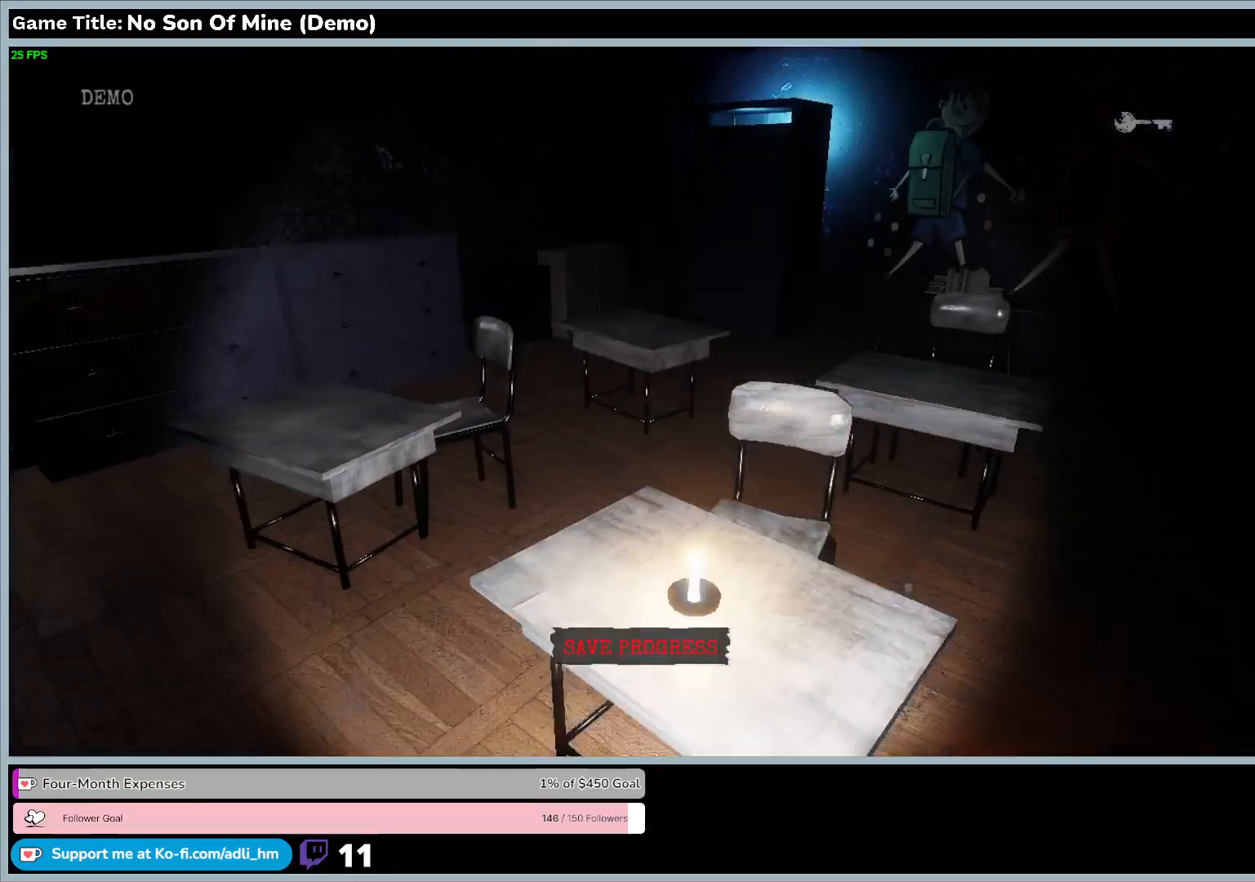
{"keys": [], "events": [[233, "w", "up"]]}
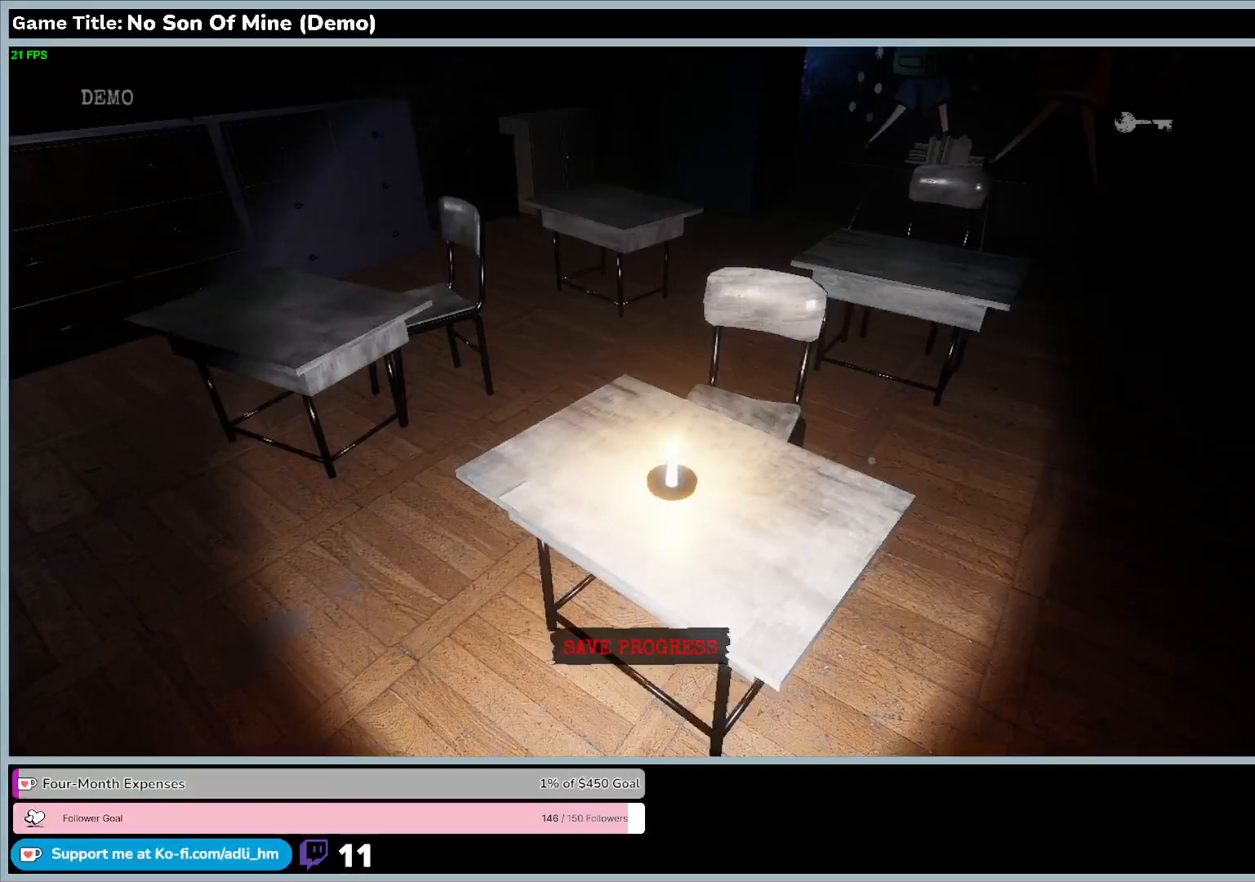
{"keys": ["e"], "events": [[300, "e", "down"]]}
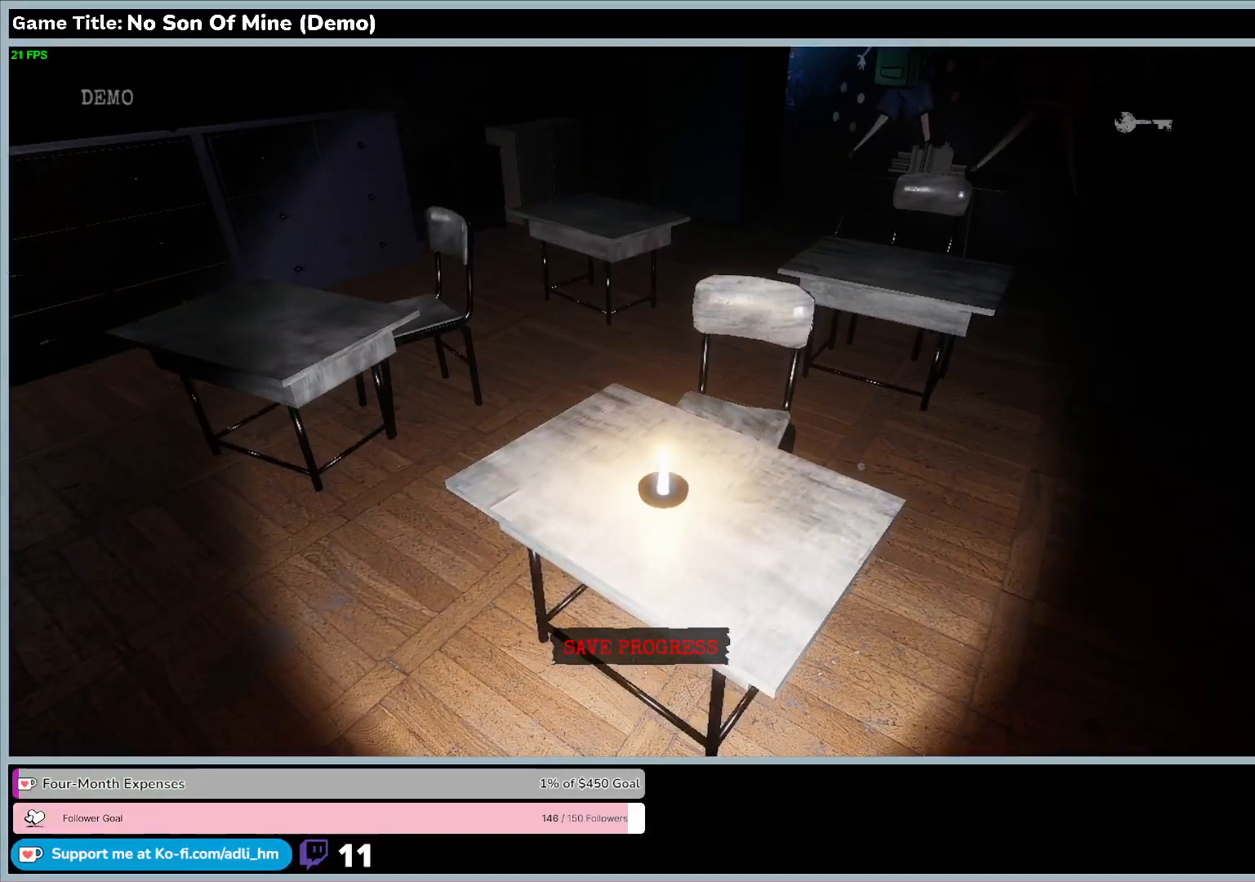
{"keys": [], "events": [[367, "e", "up"]]}
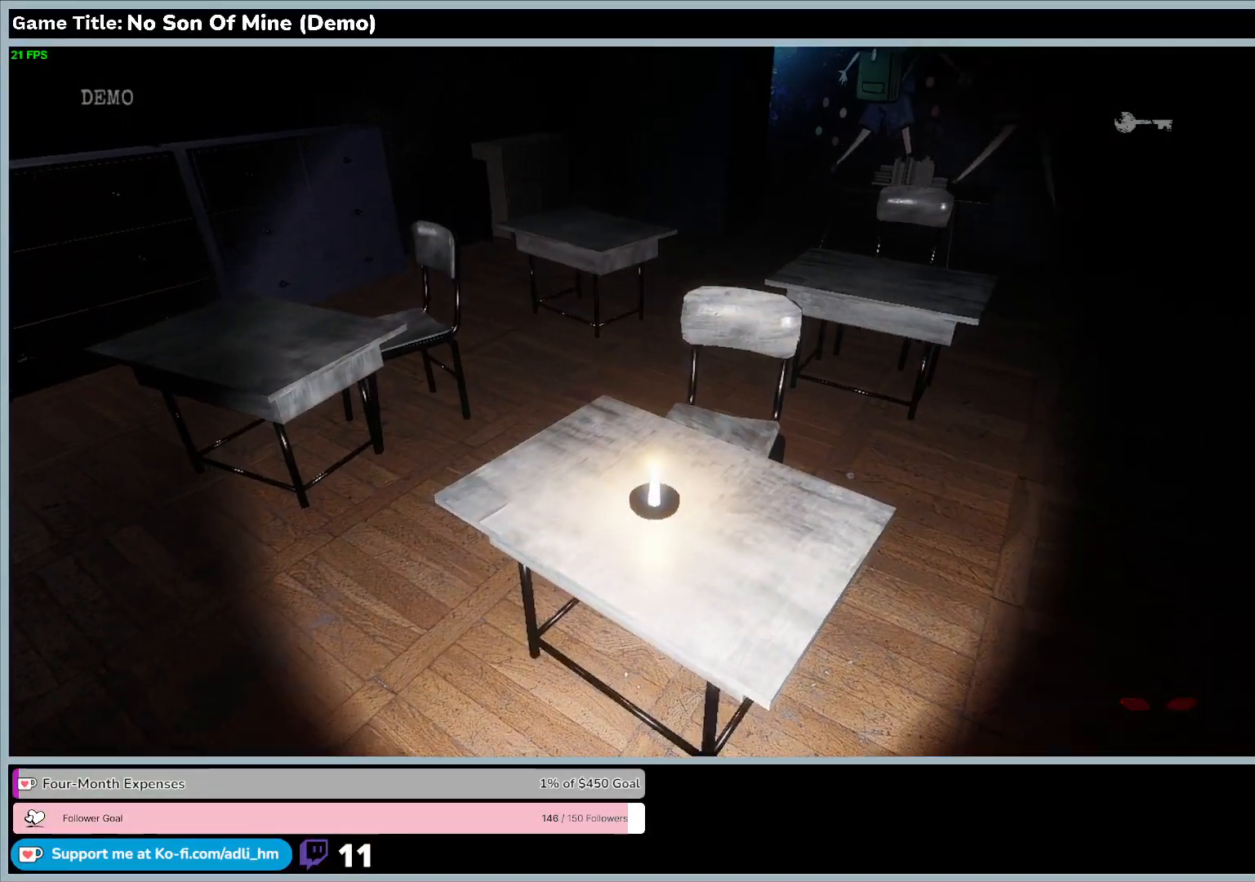
{"keys": ["w"], "events": [[467, "w", "down"]]}
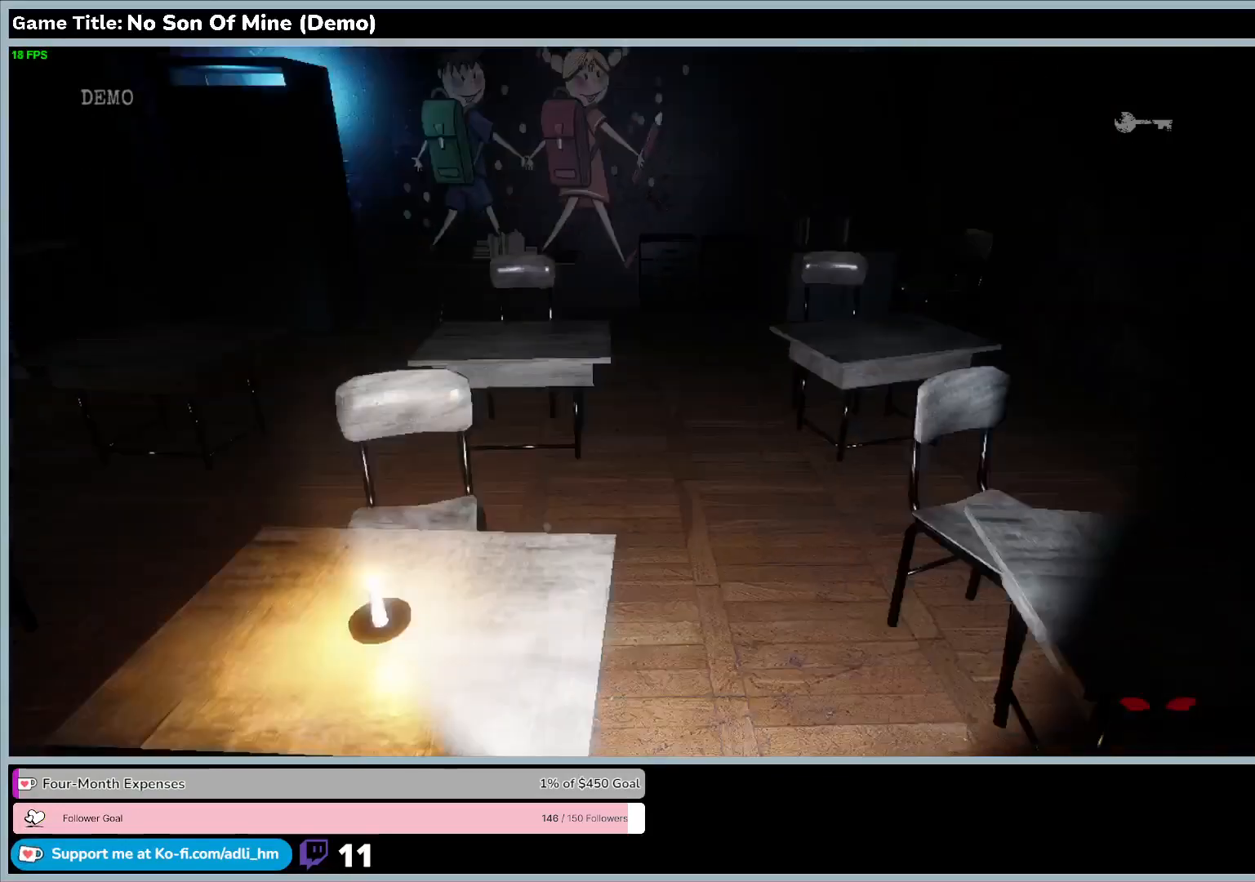
{"keys": ["w"], "events": []}
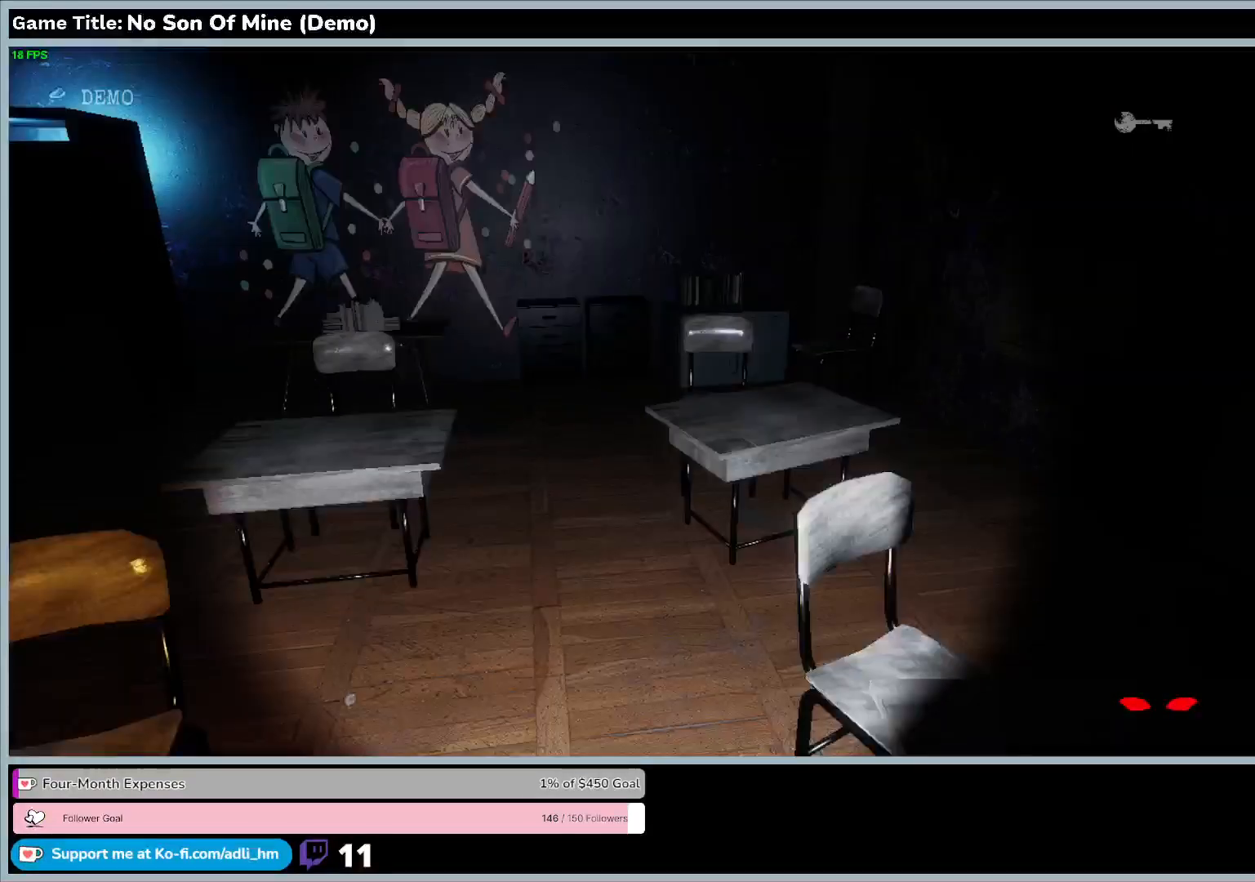
{"keys": ["w"], "events": []}
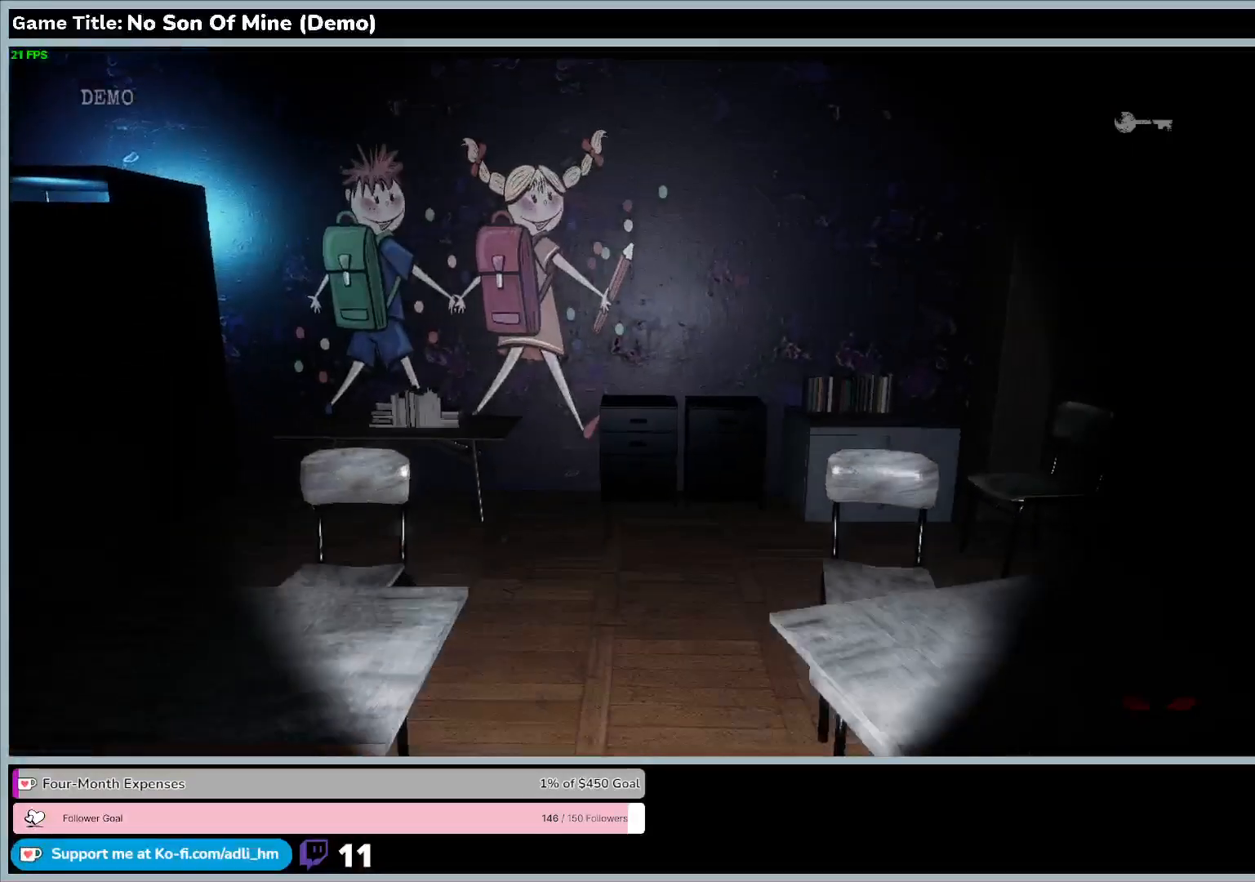
{"keys": [], "events": [[433, "w", "up"]]}
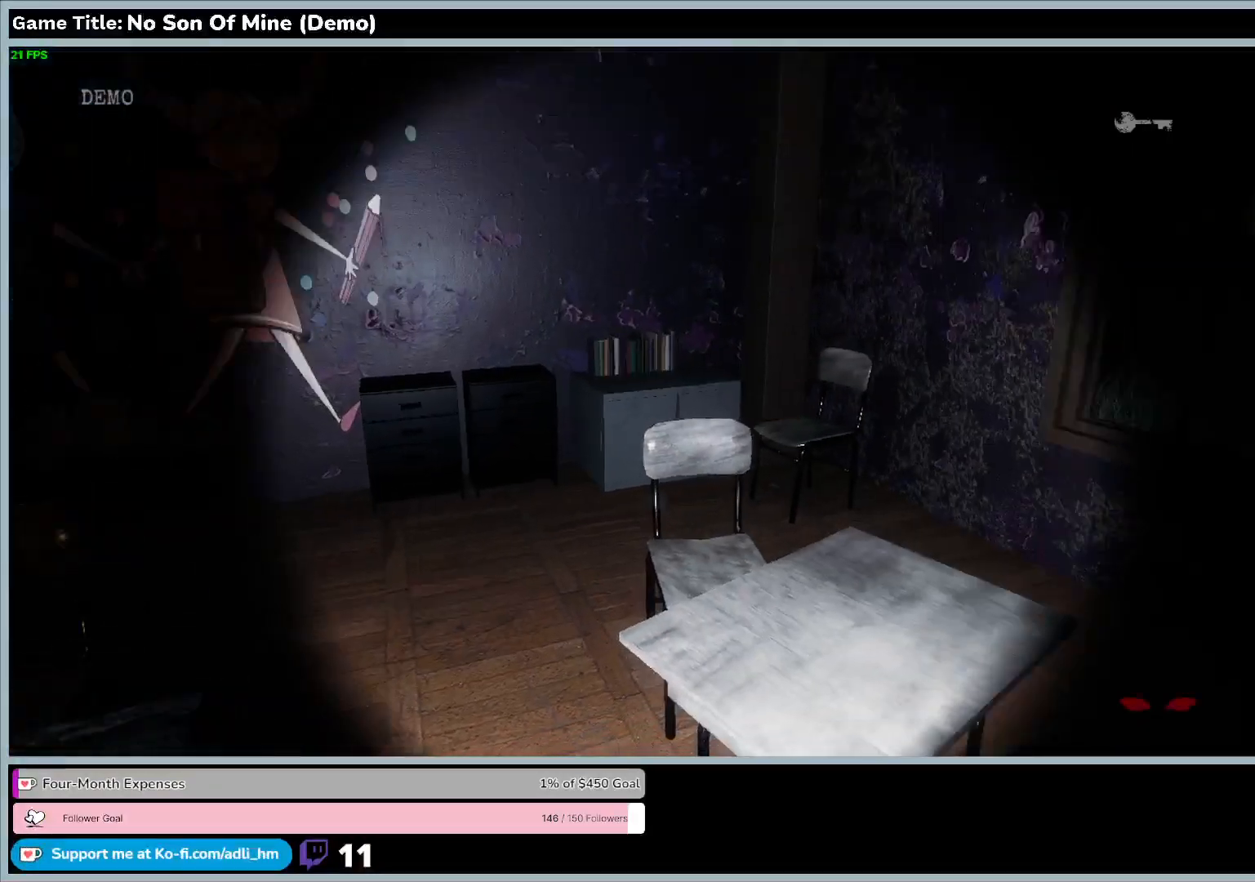
{"keys": [], "events": []}
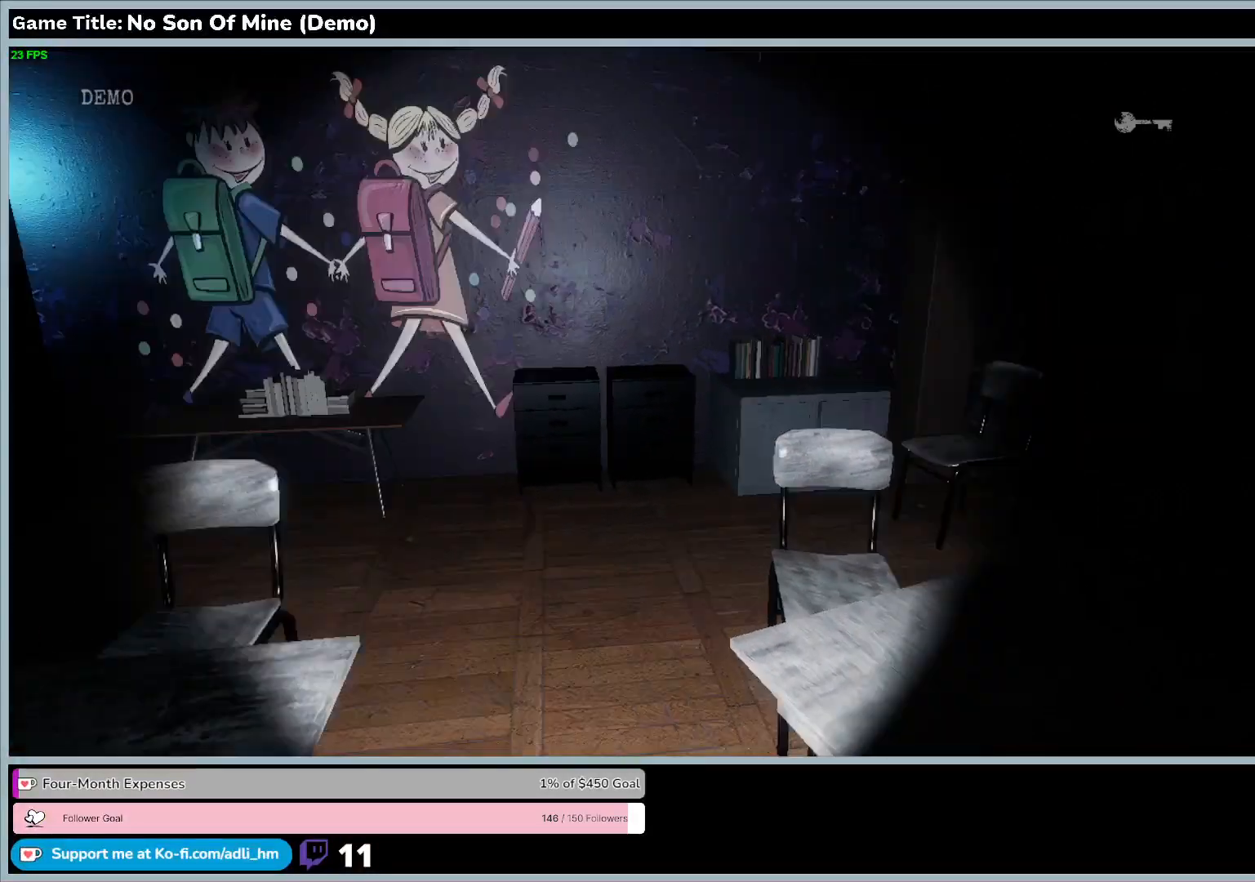
{"keys": [], "events": []}
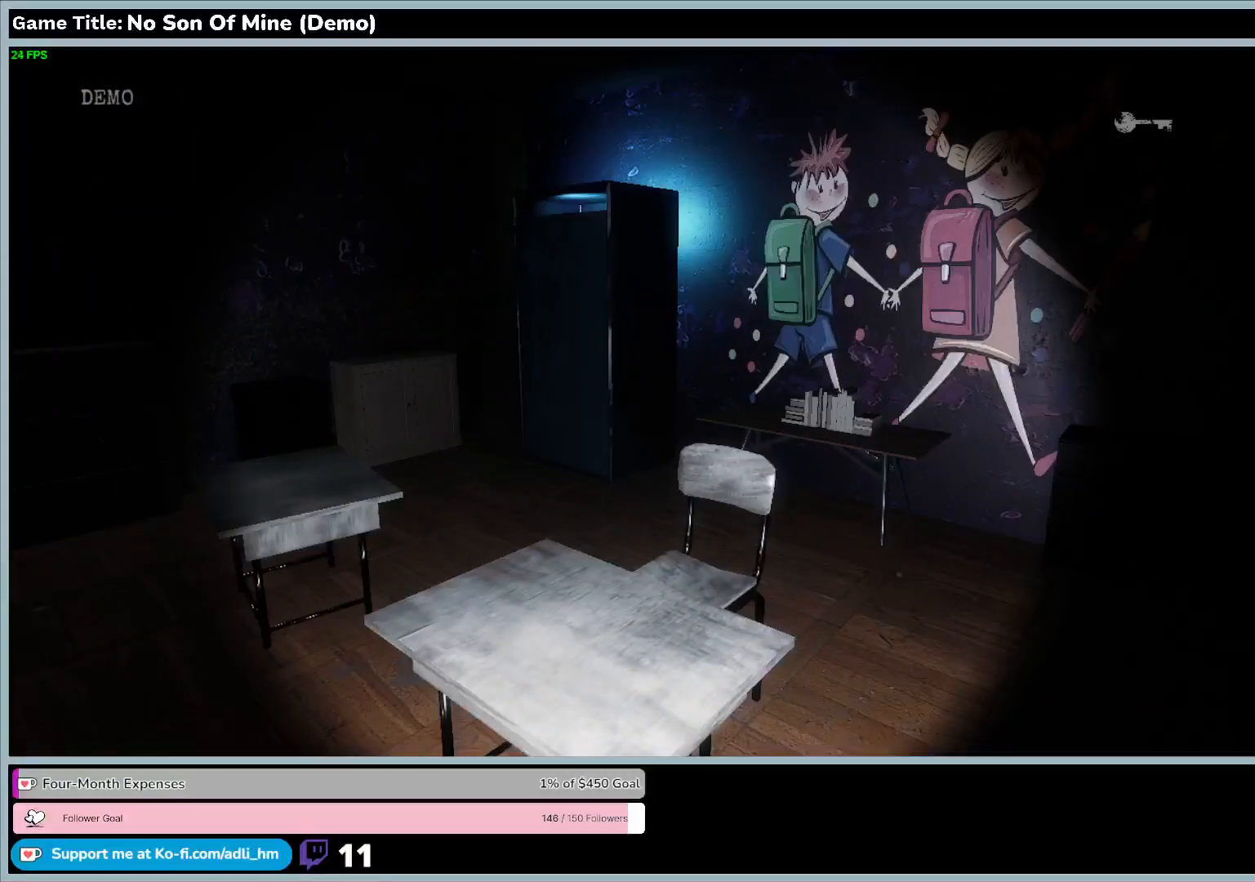
{"keys": ["w"], "events": [[400, "w", "down"]]}
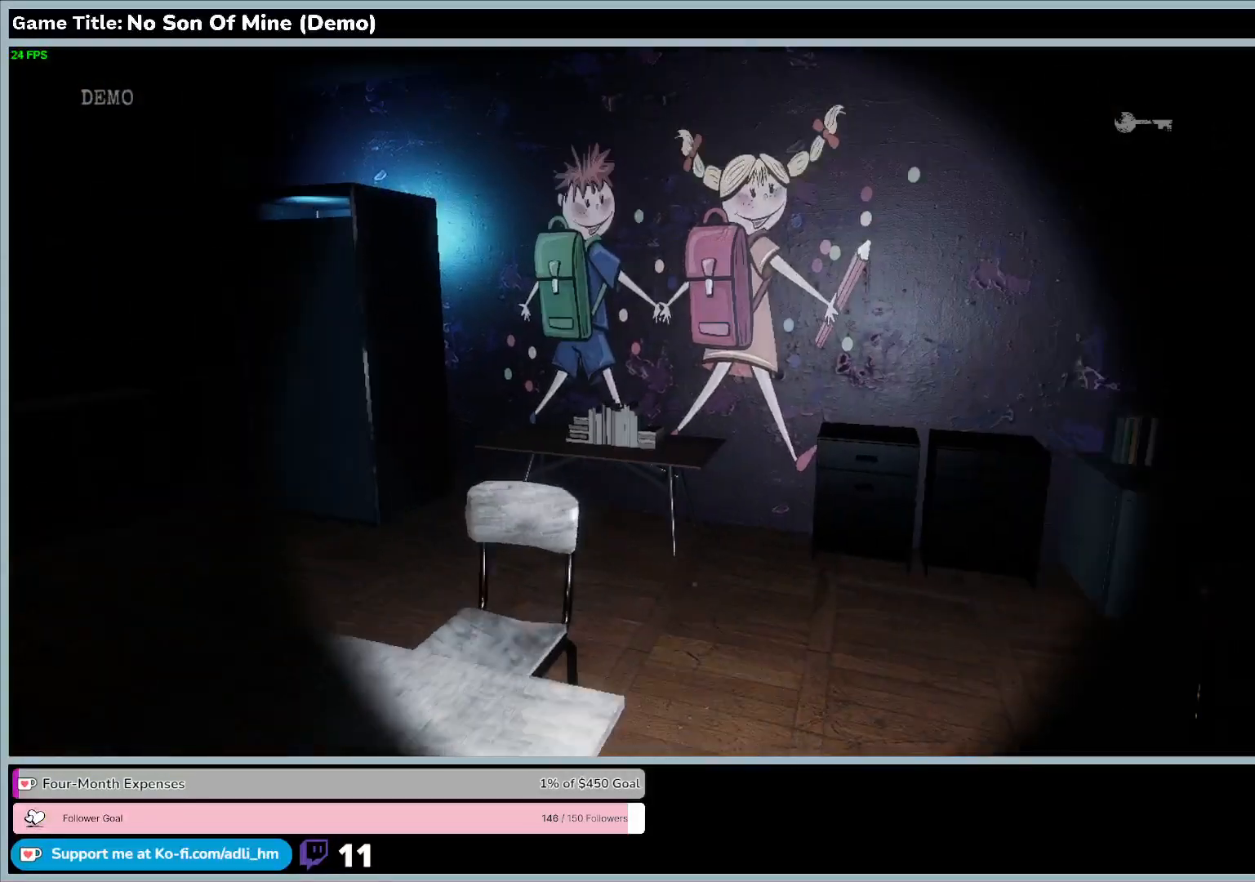
{"keys": ["w"], "events": []}
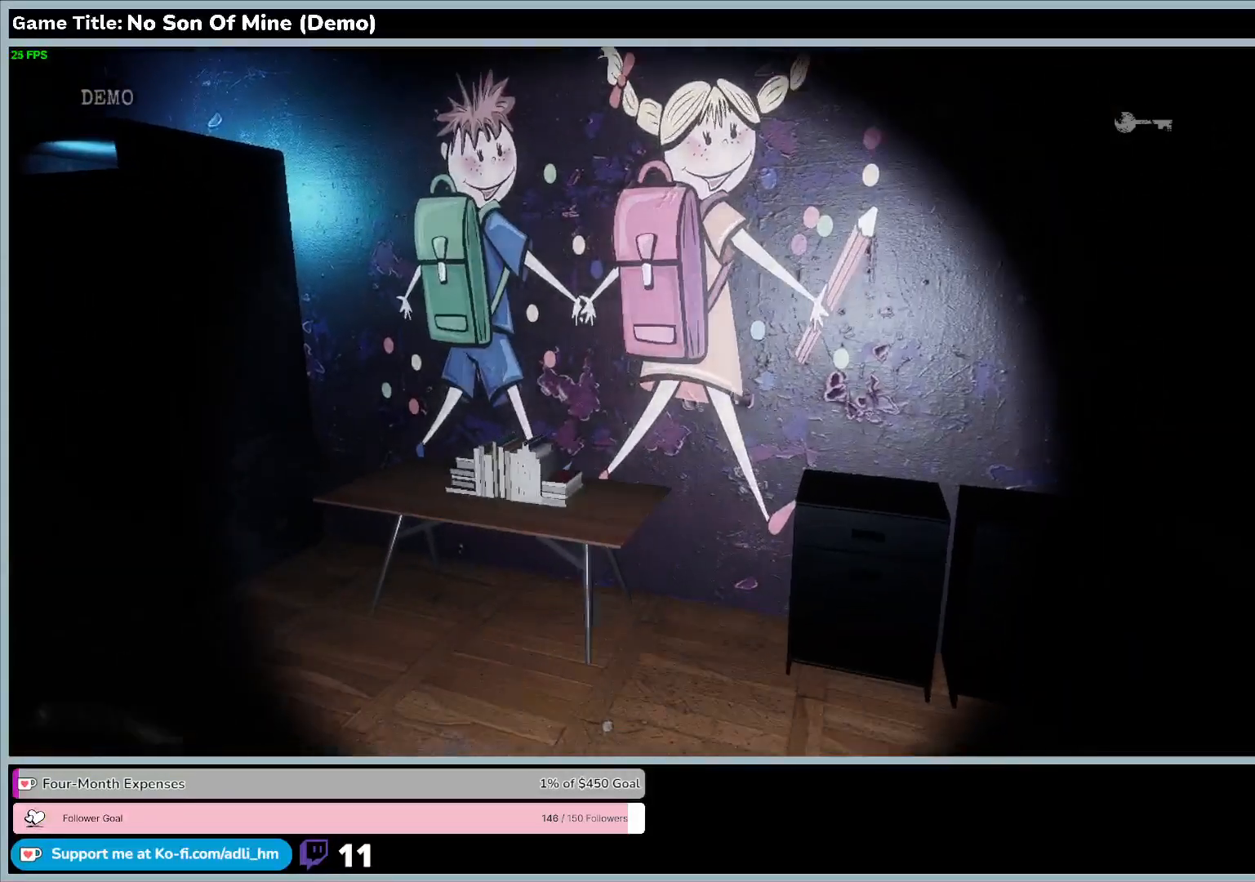
{"keys": ["w"], "events": []}
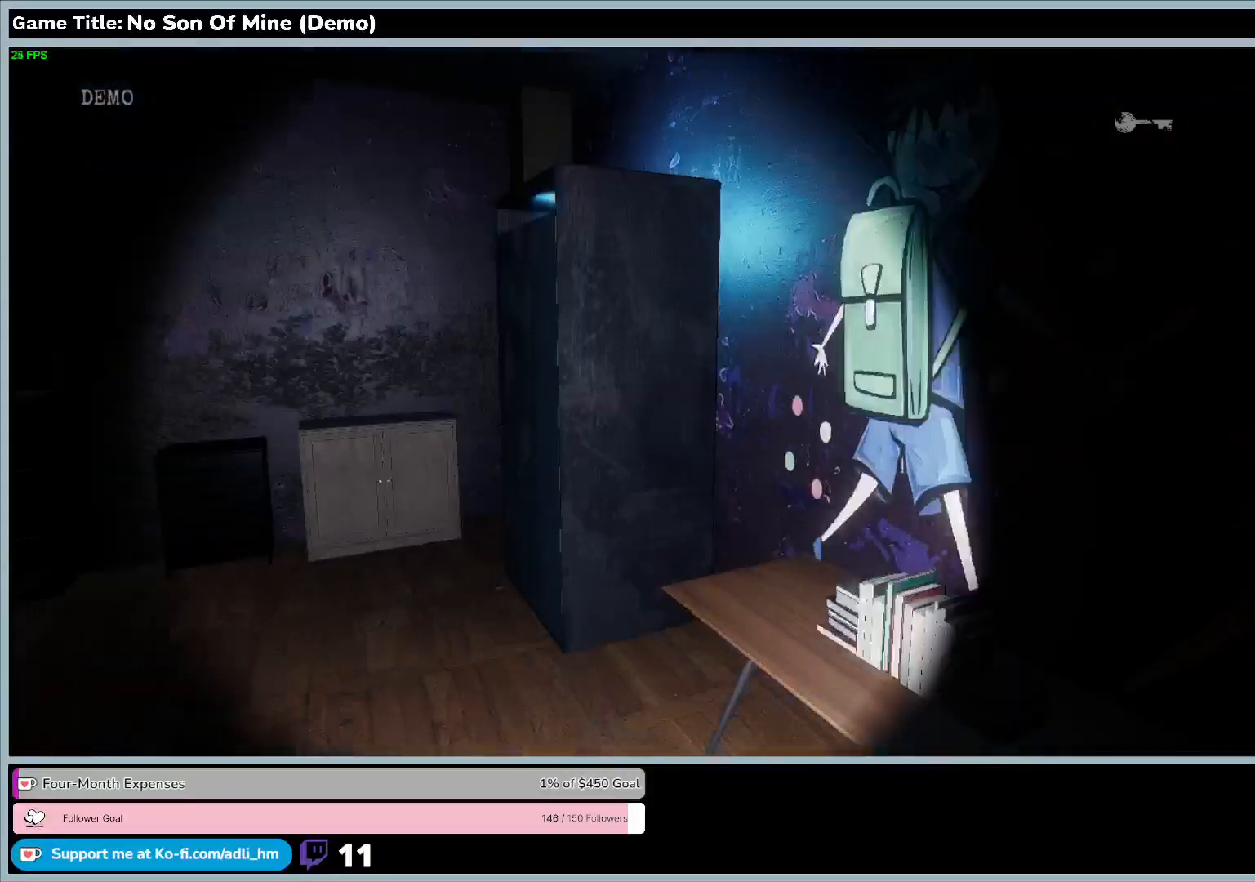
{"keys": ["w"], "events": []}
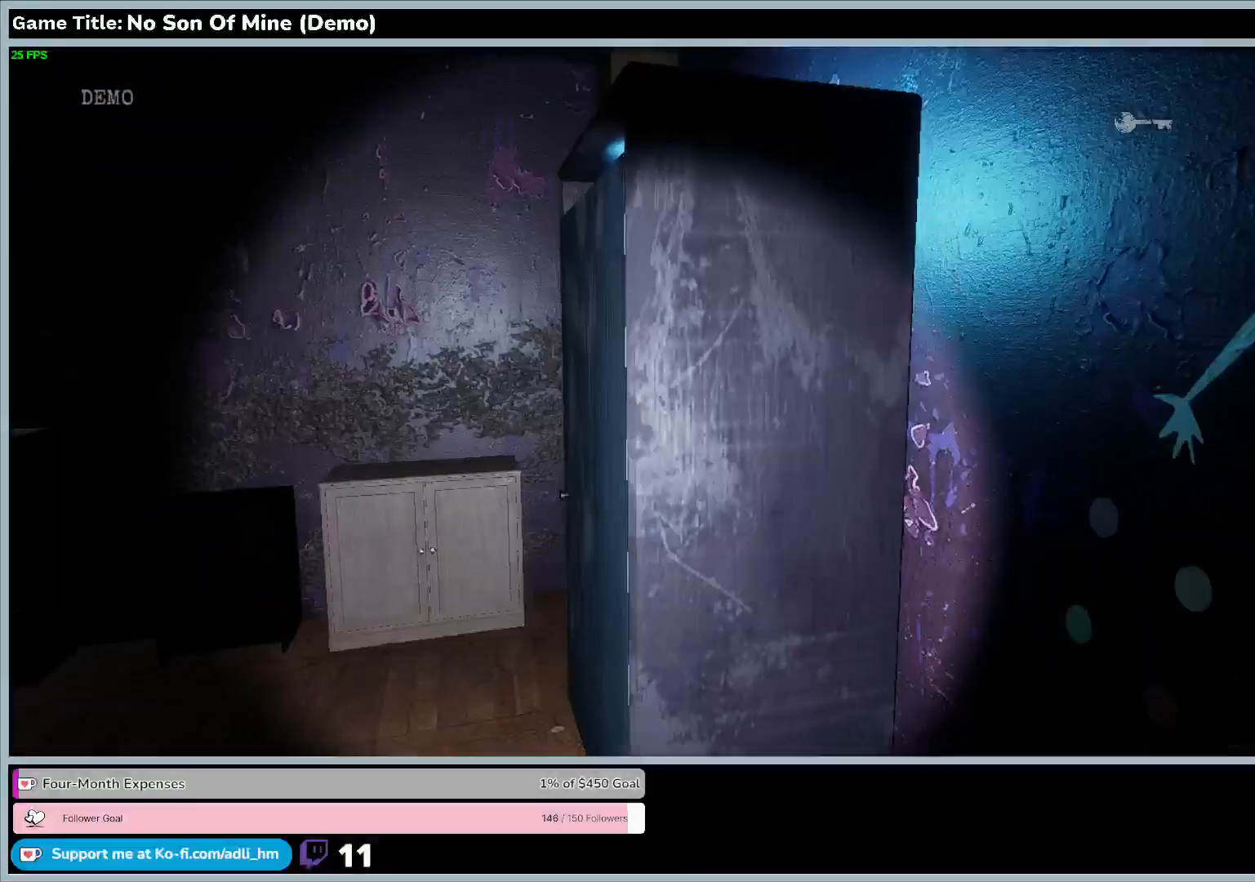
{"keys": ["a", "w"], "events": [[100, "a", "down"]]}
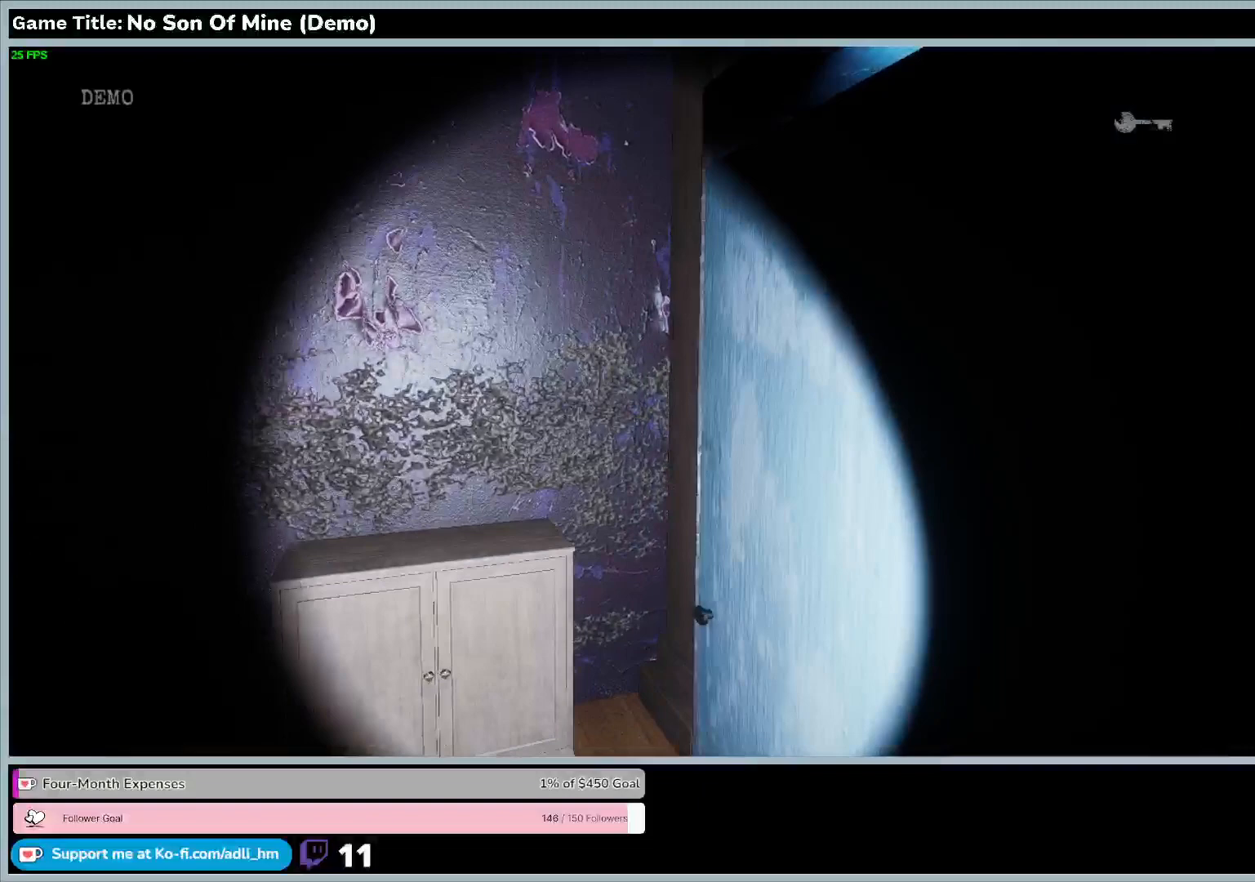
{"keys": [], "events": [[467, "a", "up"], [467, "w", "up"]]}
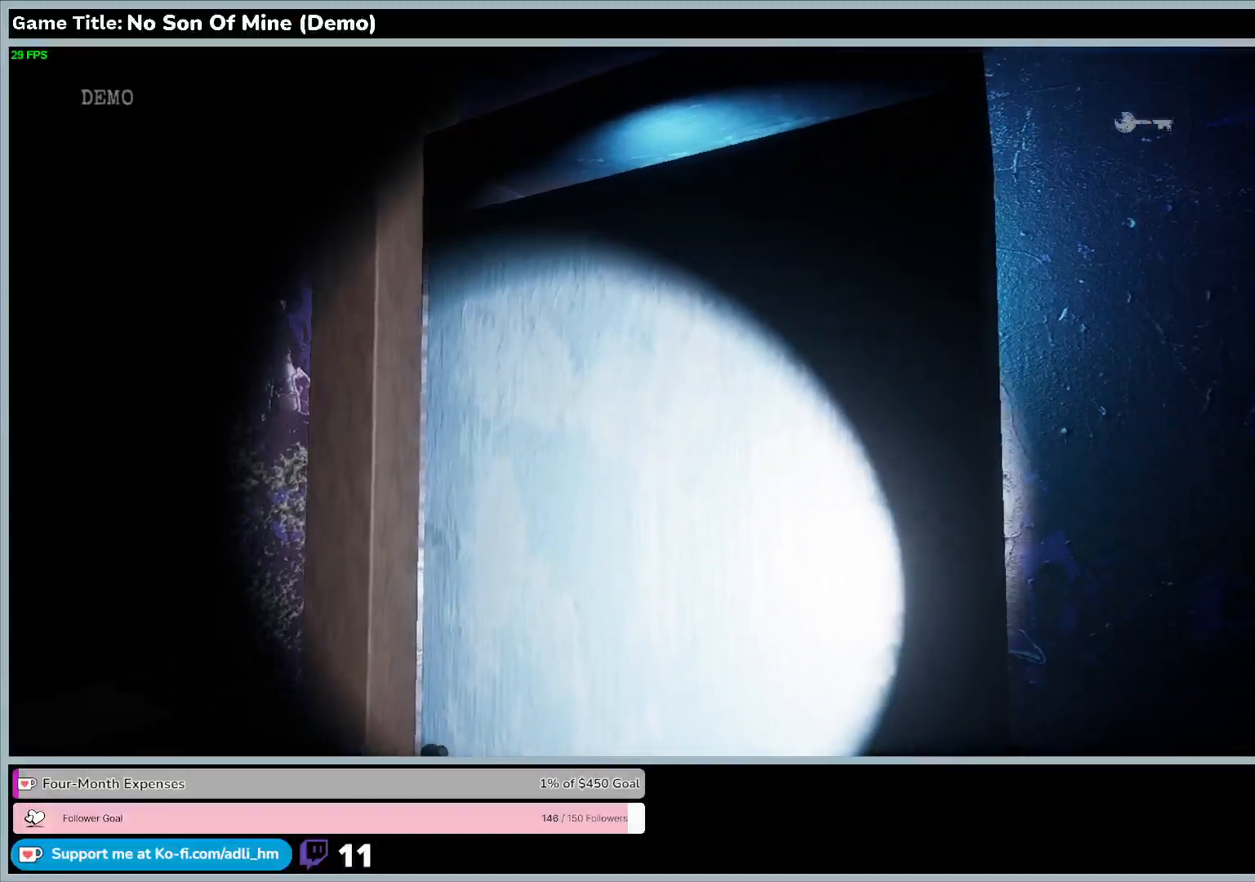
{"keys": ["e"], "events": [[367, "e", "down"]]}
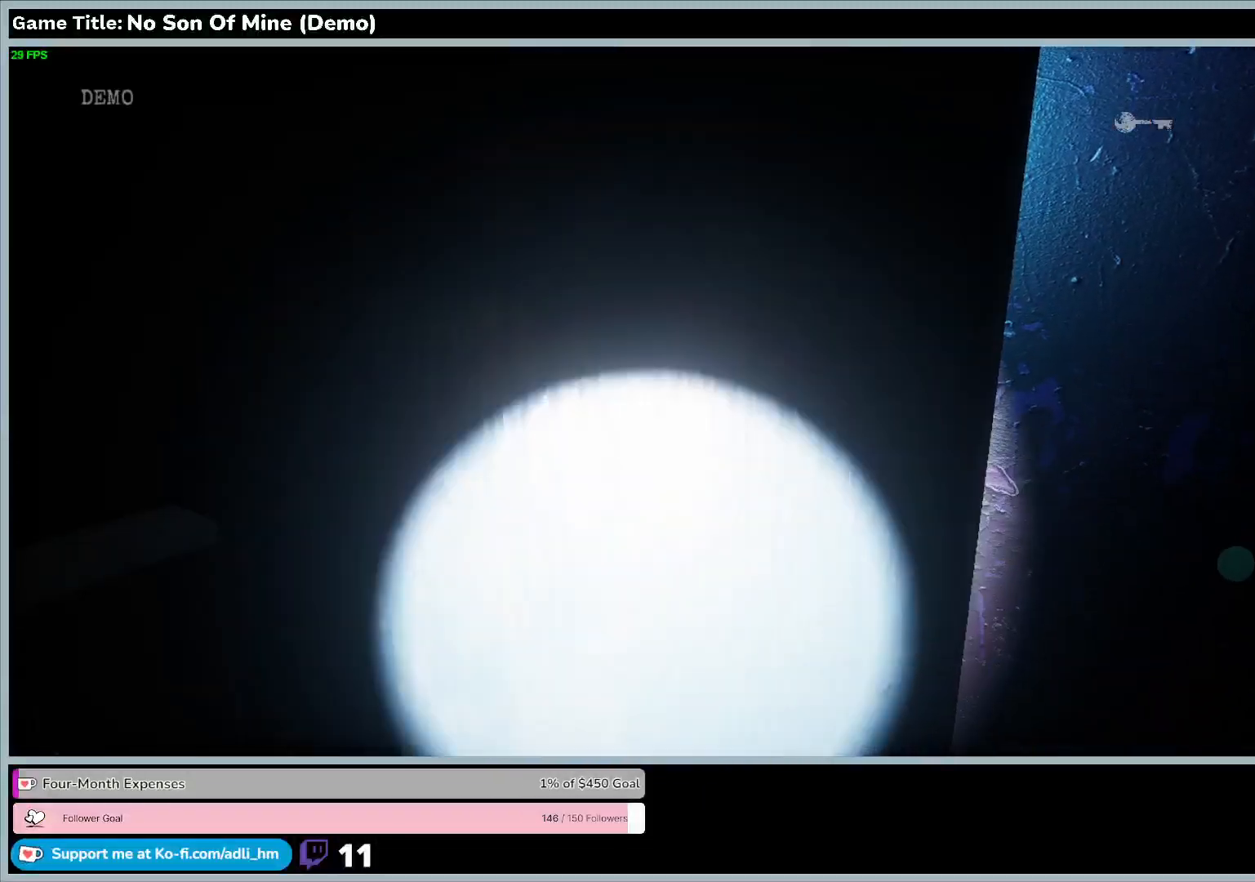
{"keys": ["e"], "events": []}
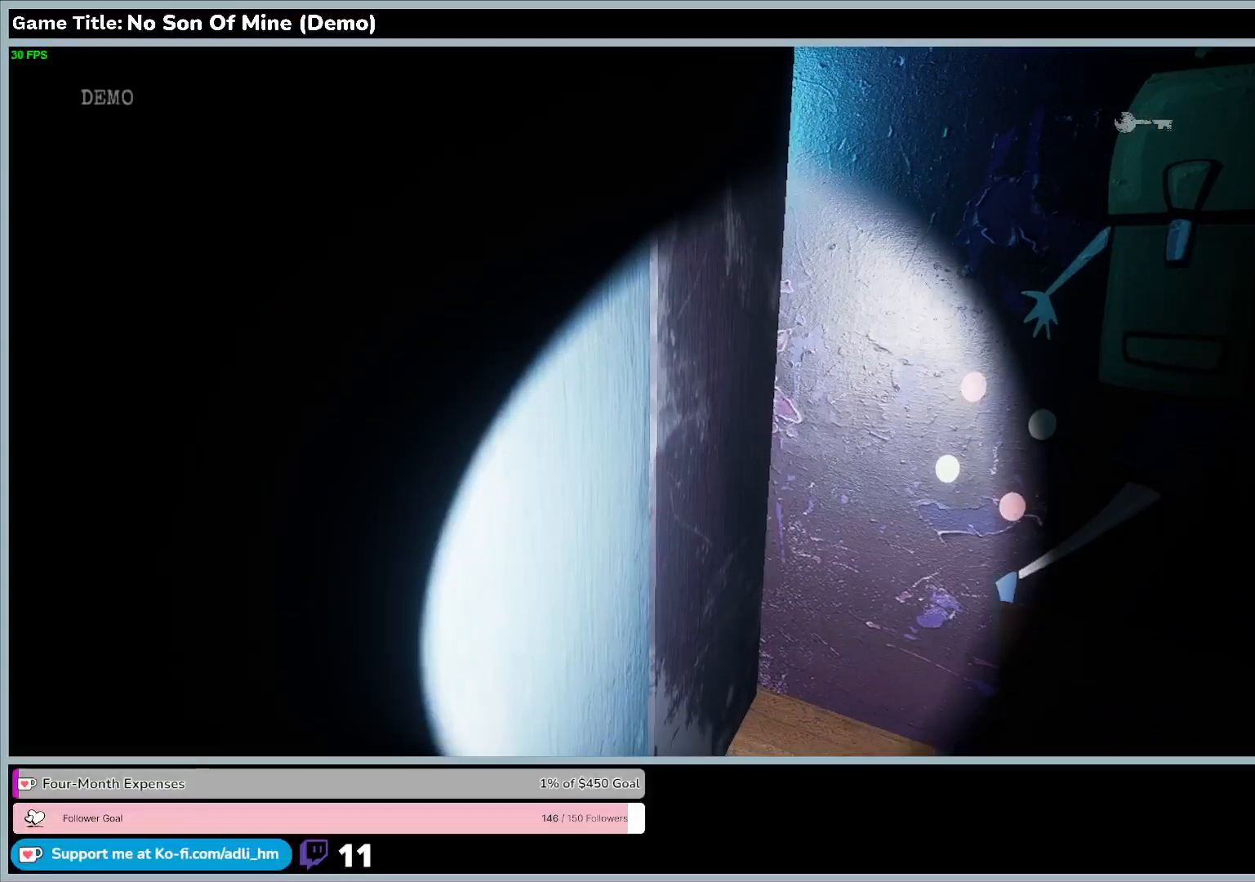
{"keys": ["a"], "events": [[200, "a", "down"], [200, "e", "up"]]}
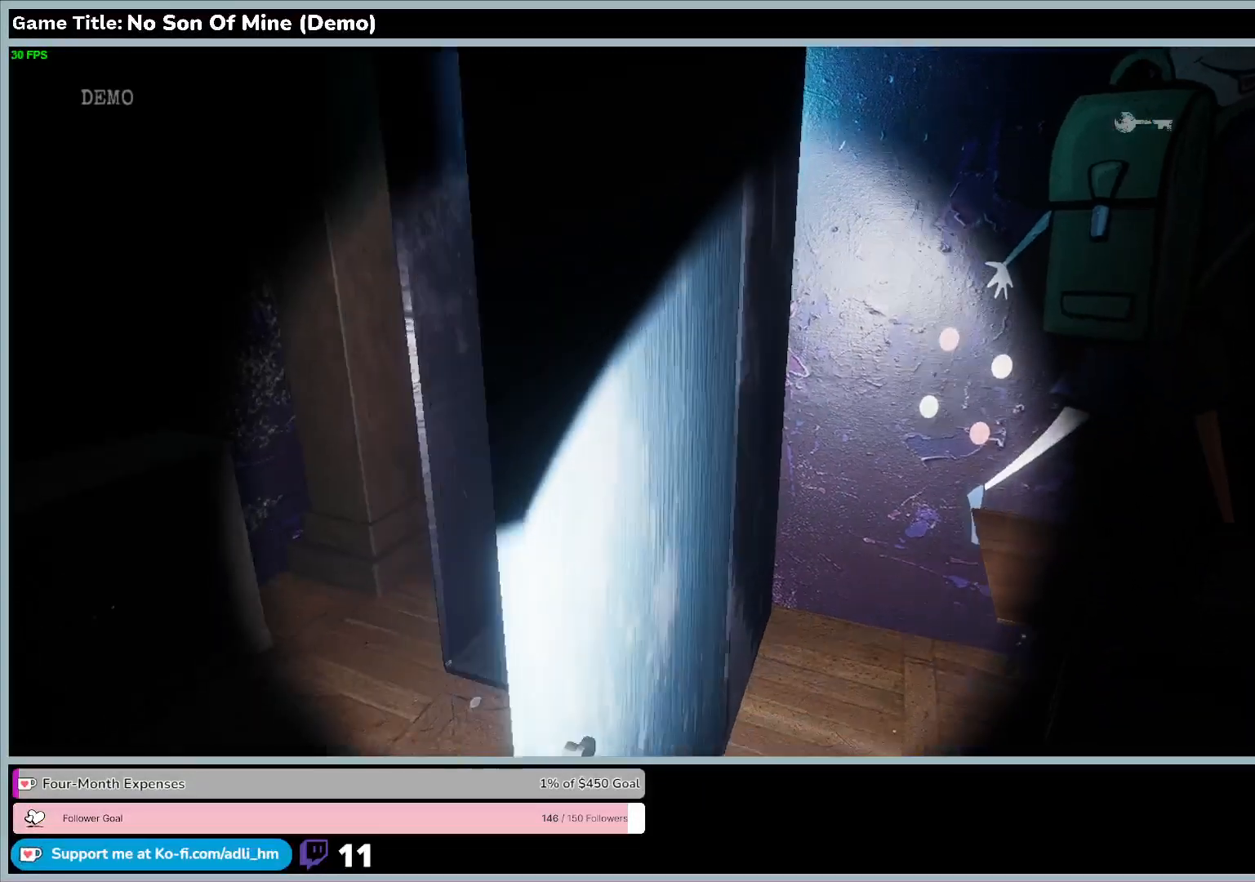
{"keys": ["a"], "events": []}
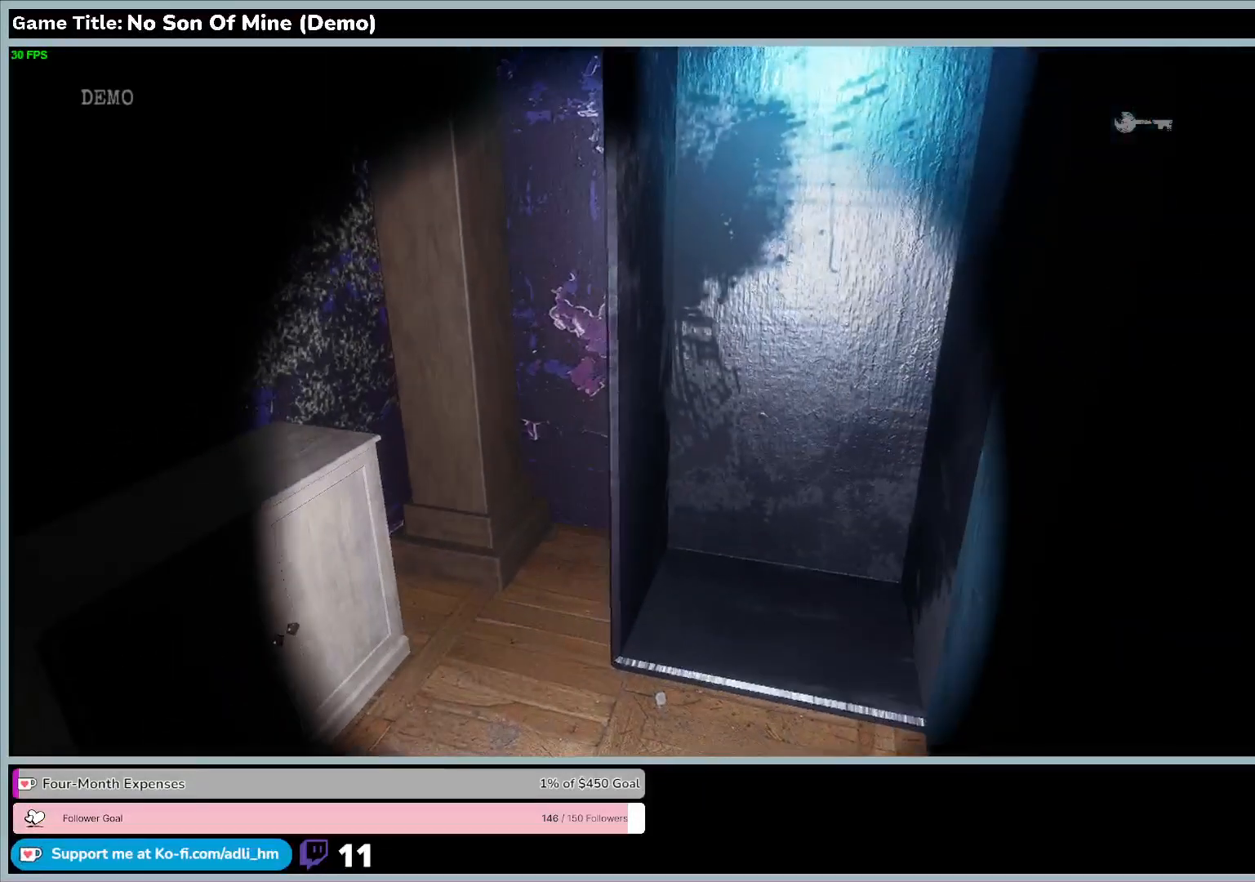
{"keys": [], "events": [[200, "a", "up"]]}
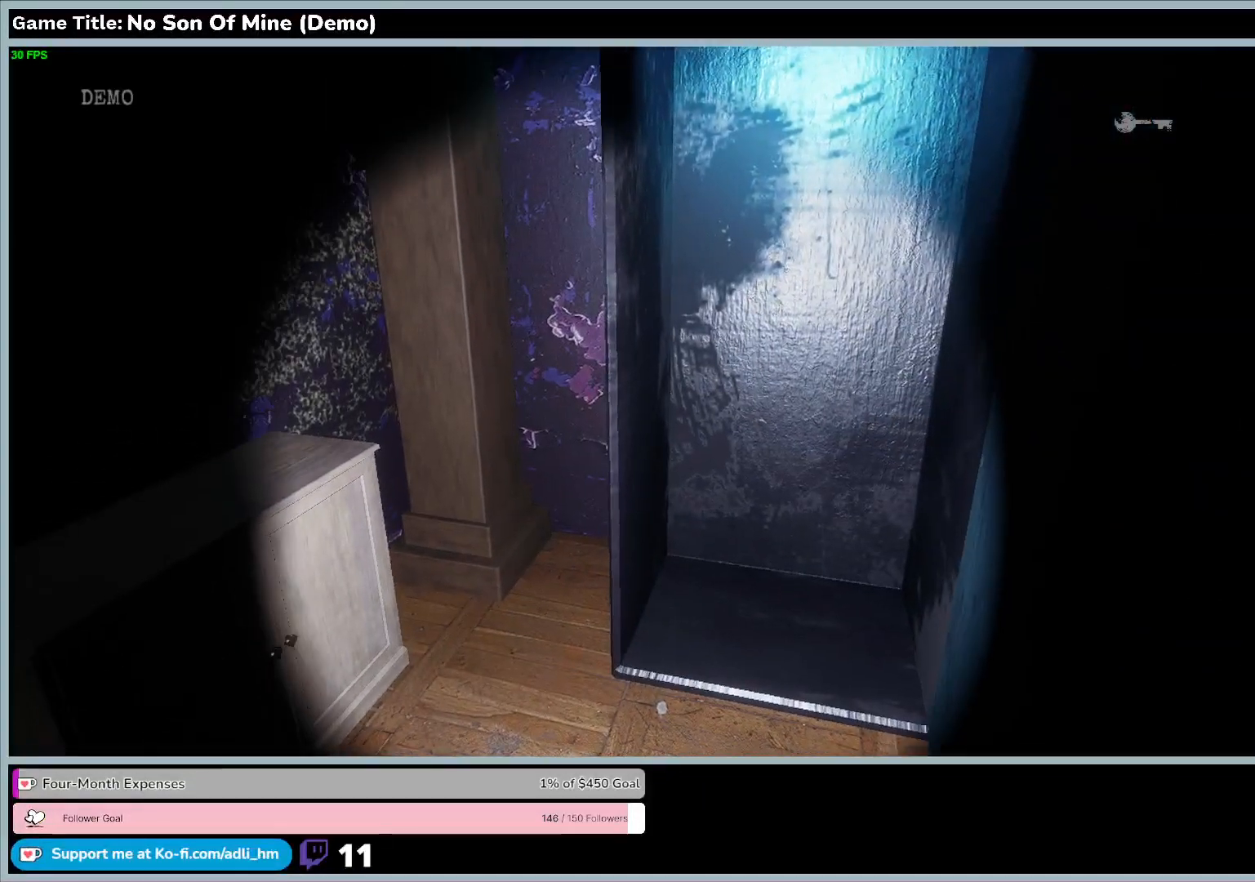
{"keys": [], "events": []}
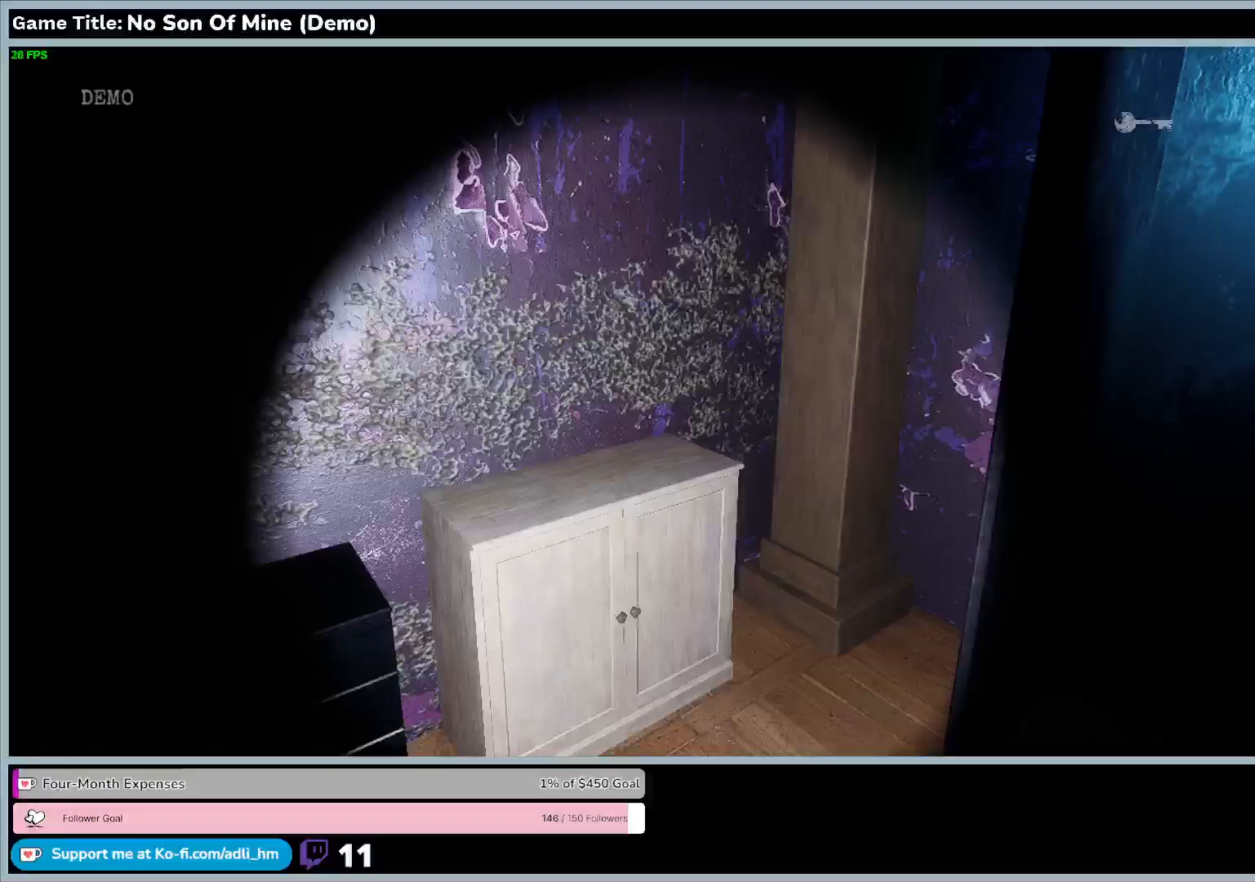
{"keys": ["w"], "events": [[300, "w", "down"]]}
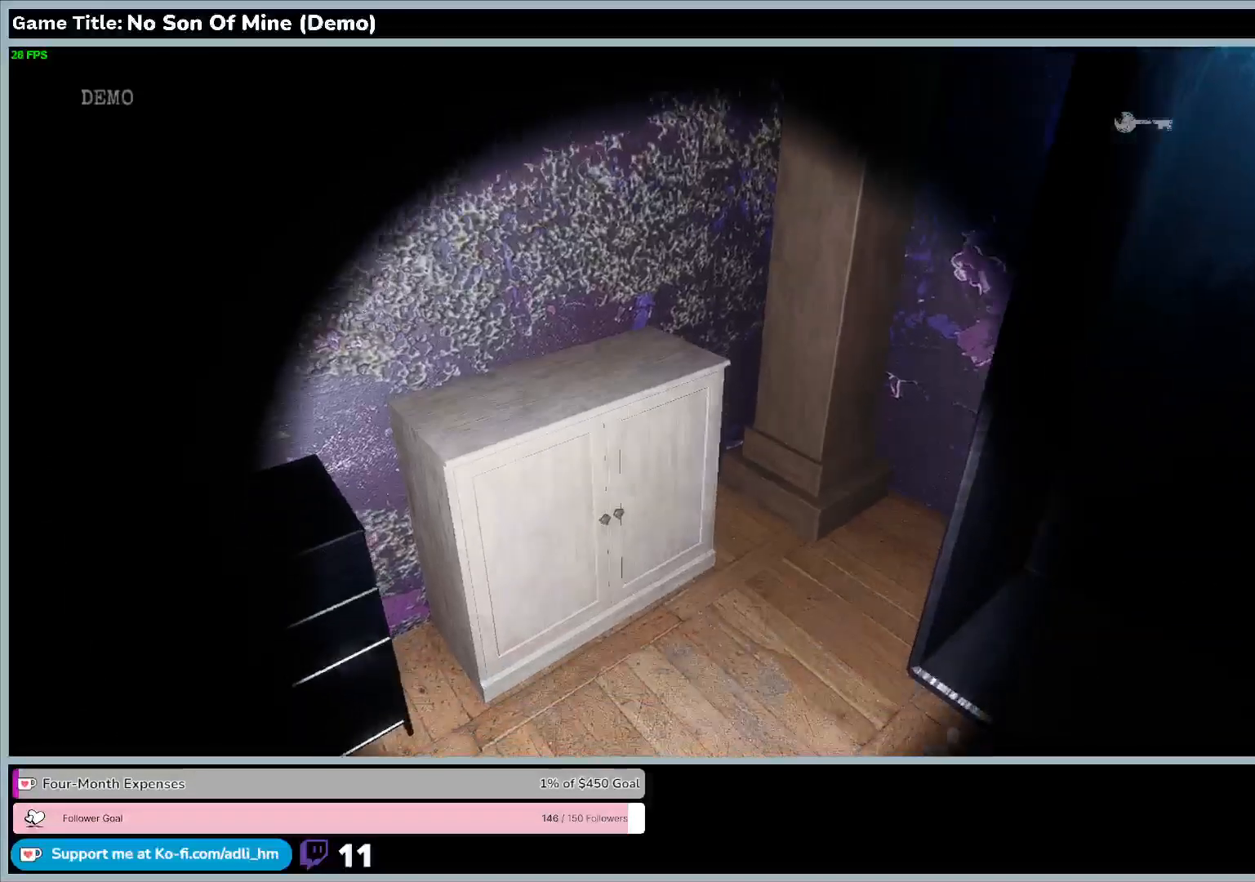
{"keys": [], "events": [[500, "w", "up"]]}
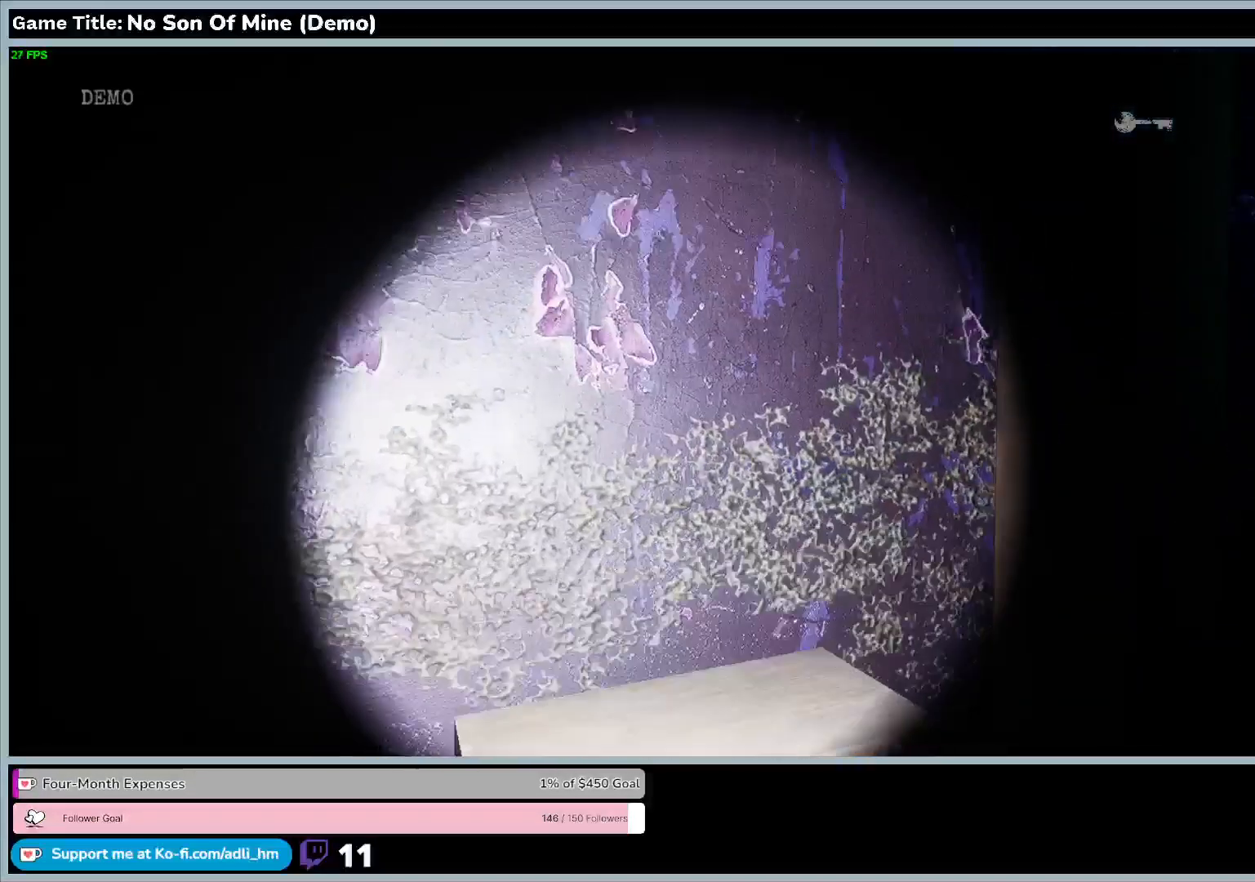
{"keys": [], "events": []}
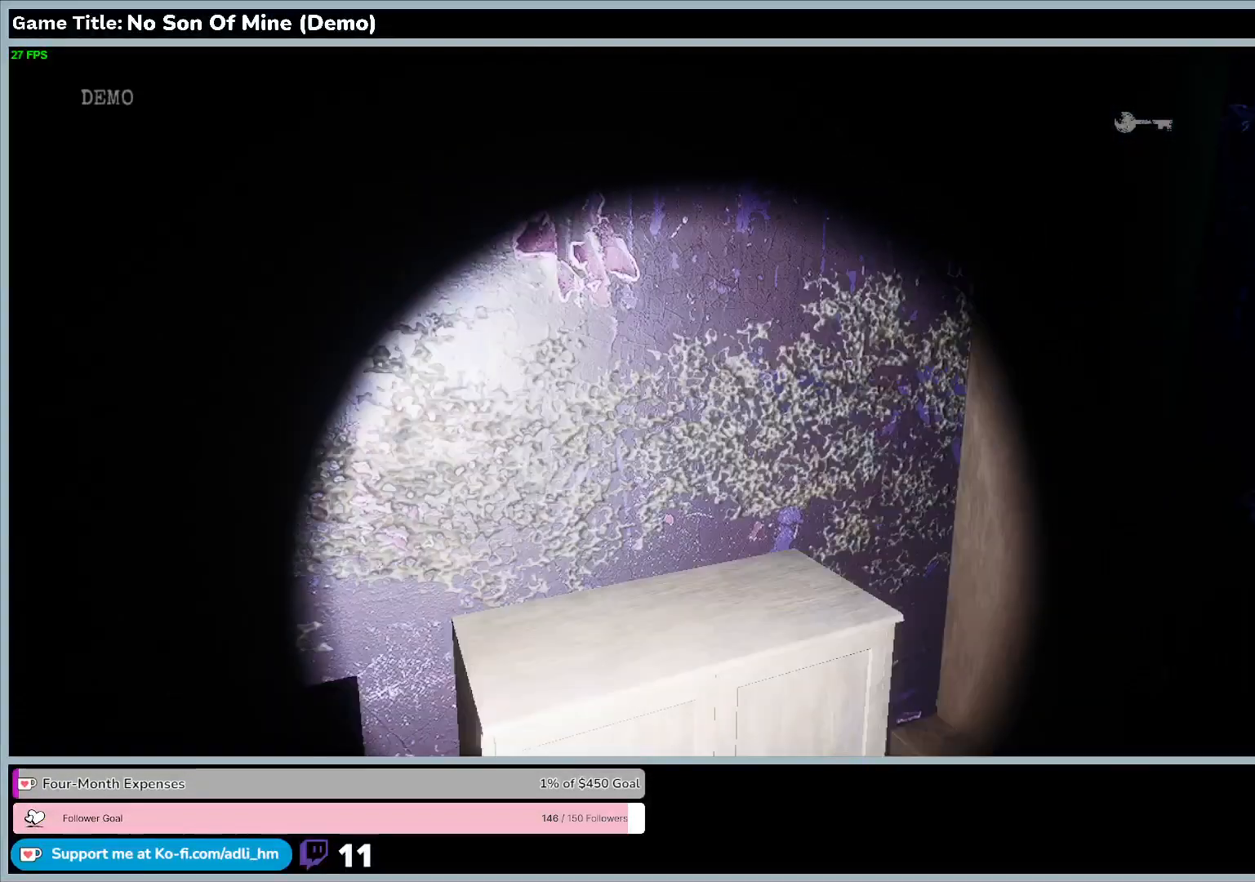
{"keys": ["e"], "events": [[400, "e", "down"]]}